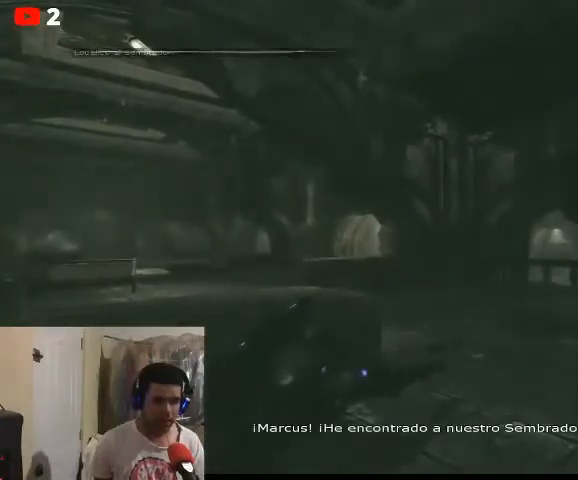
Gameplay with a controller (Xbox layout); each line is a JSON object with the inputs held at the frame after it. "events" lists button and stick changes between this image and that frame as [ms after this image, input, new state], when the widget could be followed in between.
{"buttons": ["L2"], "left_stick": "center", "right_stick": "center", "events": [[400, "L2", "down"]]}
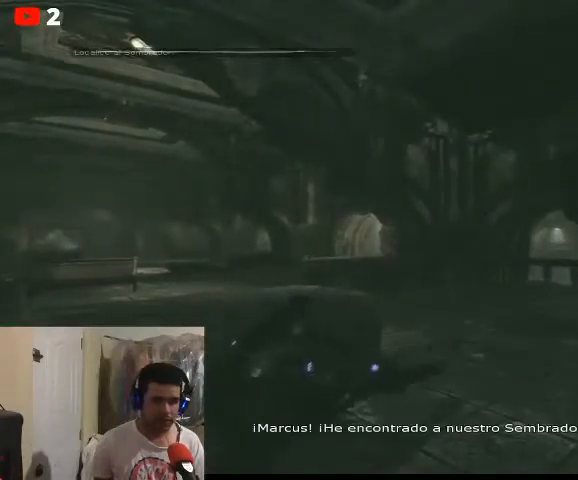
{"buttons": ["L2"], "left_stick": "center", "right_stick": "center", "events": [[33, "right_stick", "right"], [200, "right_stick", "center"]]}
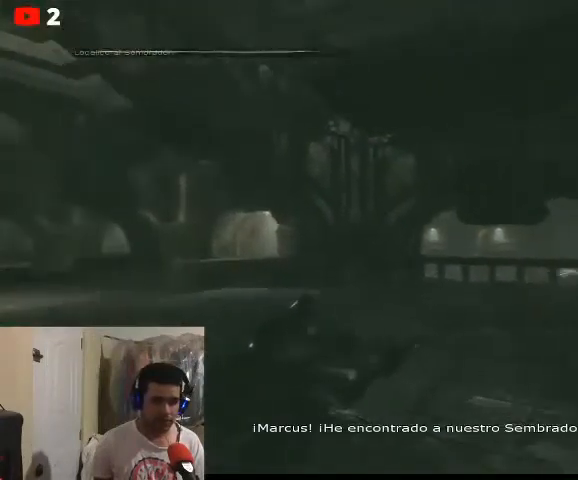
{"buttons": [], "left_stick": "center", "right_stick": "center", "events": [[67, "L2", "up"]]}
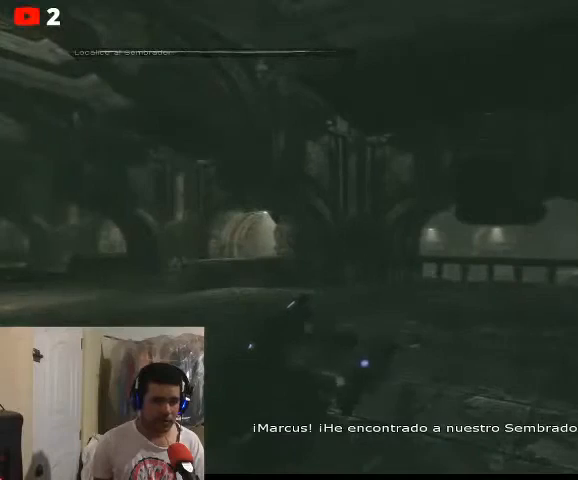
{"buttons": [], "left_stick": "center", "right_stick": "center", "events": []}
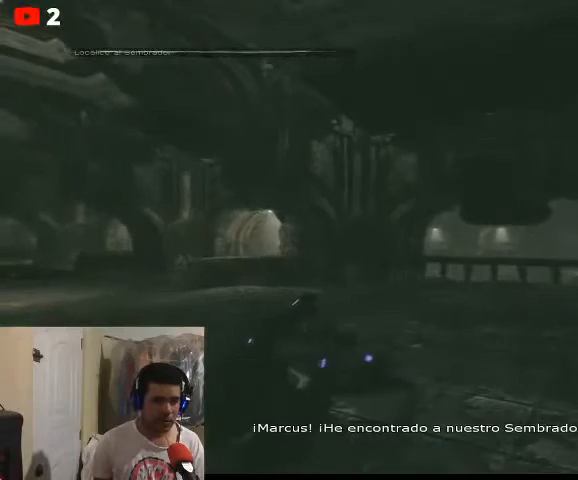
{"buttons": [], "left_stick": "center", "right_stick": "center", "events": []}
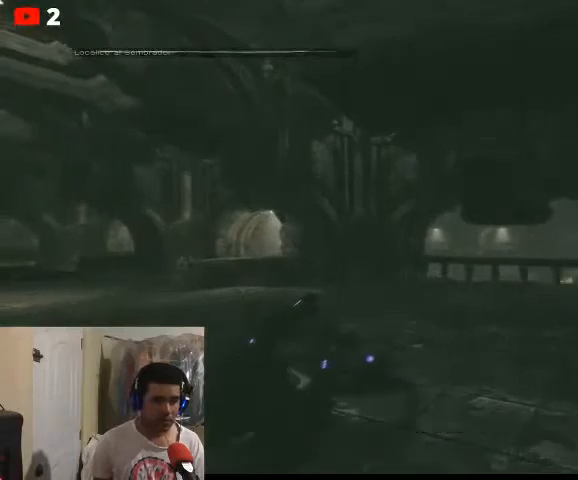
{"buttons": ["L2"], "left_stick": "center", "right_stick": "down-right", "events": [[167, "L2", "down"], [500, "right_stick", "down-right"]]}
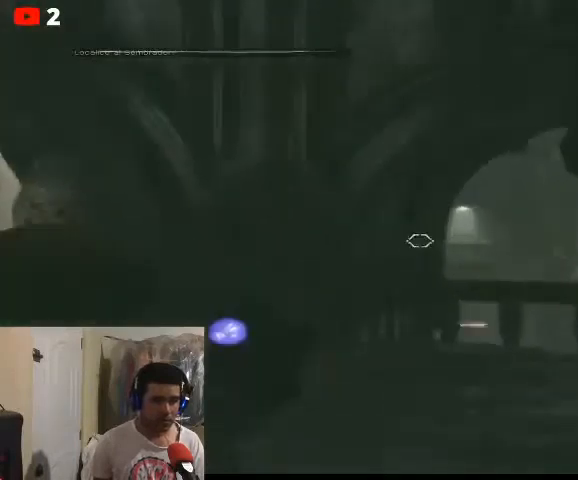
{"buttons": ["L2"], "left_stick": "center", "right_stick": "down-right", "events": [[167, "right_stick", "center"], [300, "right_stick", "down-right"]]}
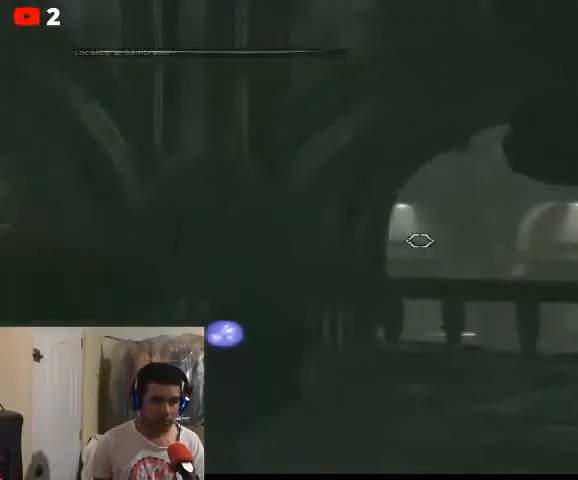
{"buttons": ["L2"], "left_stick": "center", "right_stick": "center", "events": [[100, "right_stick", "center"], [233, "right_stick", "down"], [367, "right_stick", "center"]]}
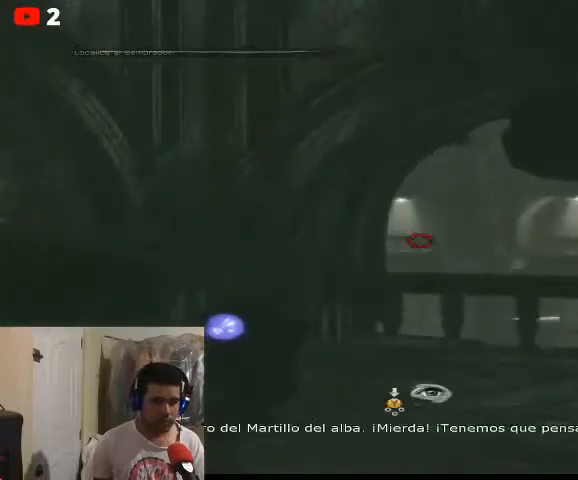
{"buttons": ["L2"], "left_stick": "center", "right_stick": "center", "events": [[267, "R2", "down"], [367, "R2", "up"]]}
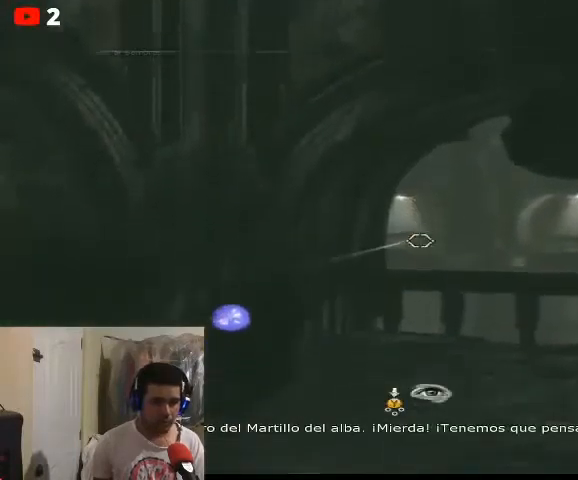
{"buttons": ["L2"], "left_stick": "center", "right_stick": "center", "events": []}
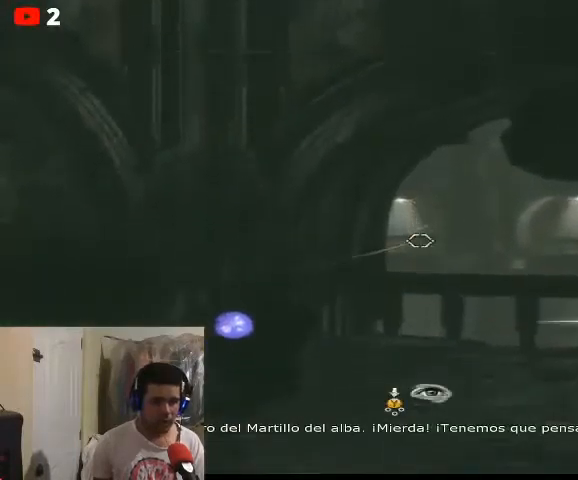
{"buttons": [], "left_stick": "center", "right_stick": "center", "events": [[100, "L2", "up"], [367, "R1", "down"], [500, "R1", "up"]]}
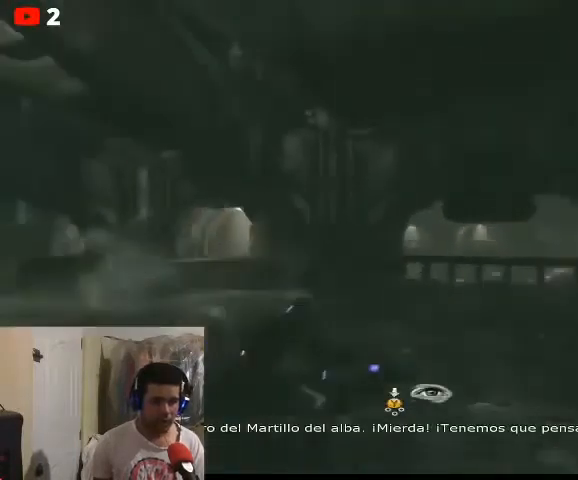
{"buttons": ["Y"], "left_stick": "center", "right_stick": "center", "events": [[133, "R1", "down"], [200, "R1", "up"], [400, "Y", "down"]]}
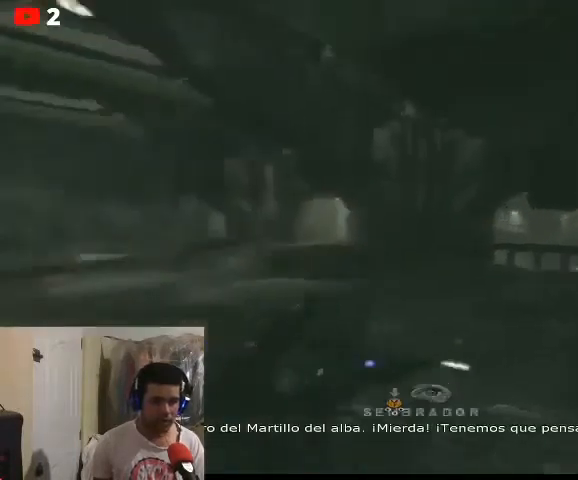
{"buttons": ["Y"], "left_stick": "center", "right_stick": "center", "events": []}
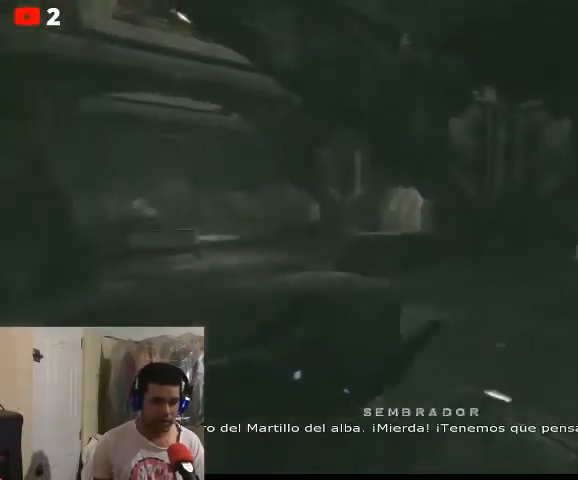
{"buttons": ["Y"], "left_stick": "center", "right_stick": "center", "events": []}
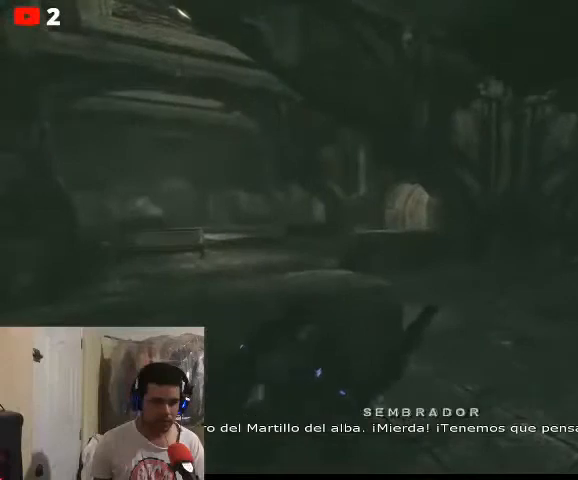
{"buttons": [], "left_stick": "center", "right_stick": "center", "events": [[400, "Y", "up"]]}
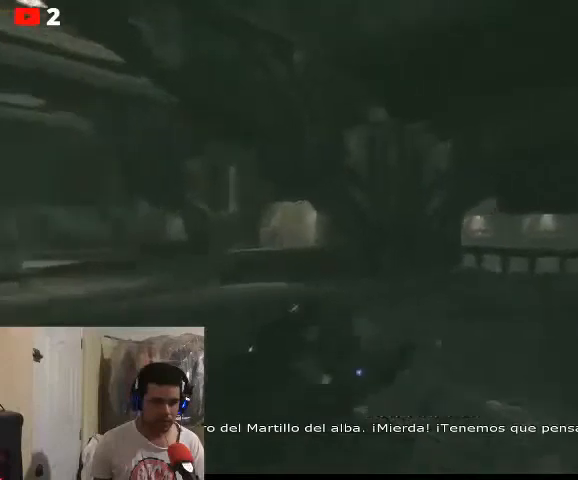
{"buttons": [], "left_stick": "center", "right_stick": "center", "events": []}
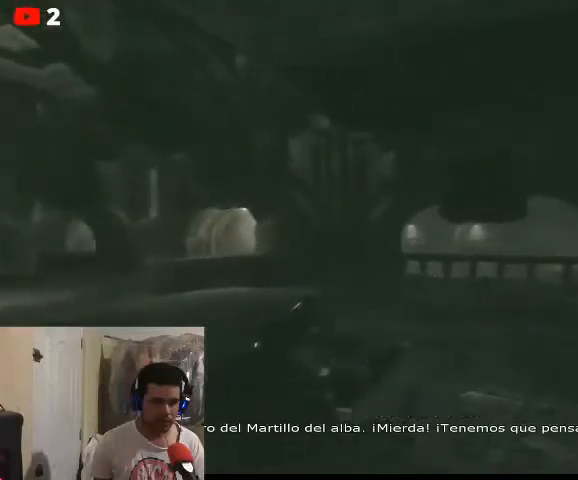
{"buttons": [], "left_stick": "center", "right_stick": "center", "events": []}
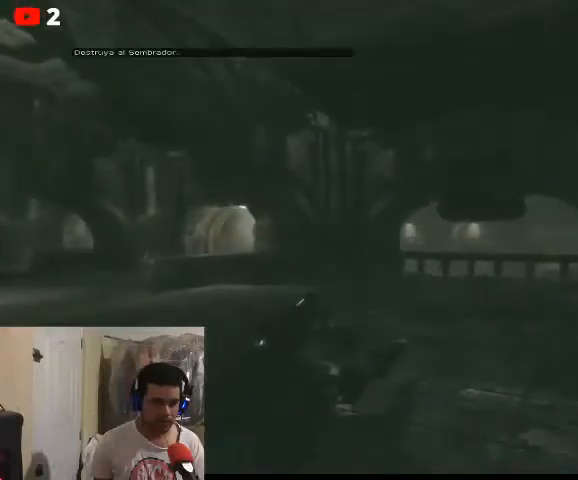
{"buttons": [], "left_stick": "center", "right_stick": "center", "events": []}
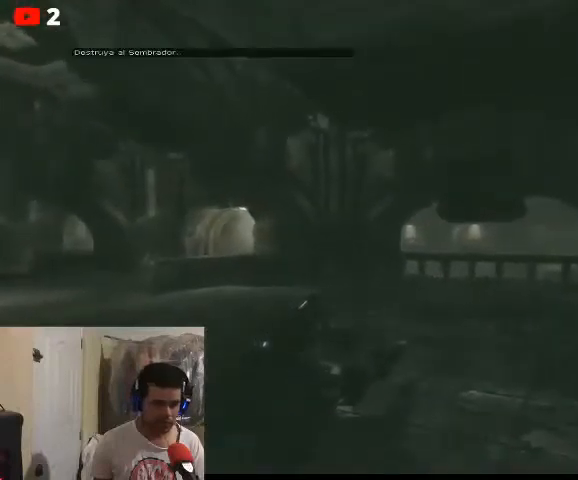
{"buttons": [], "left_stick": "up", "right_stick": "center", "events": [[33, "left_stick", "up"], [267, "A", "down"], [367, "A", "up"]]}
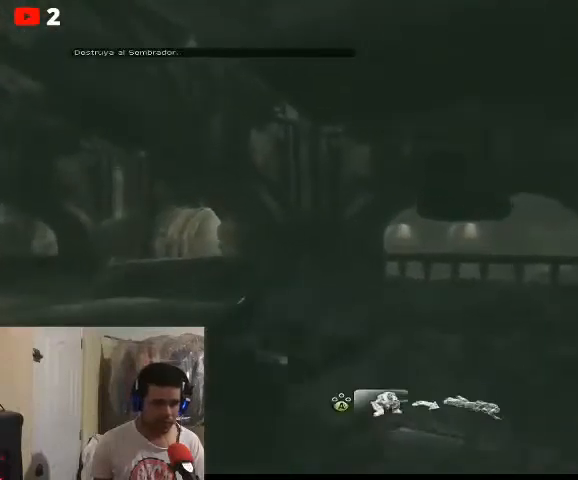
{"buttons": [], "left_stick": "center", "right_stick": "center", "events": [[400, "left_stick", "center"]]}
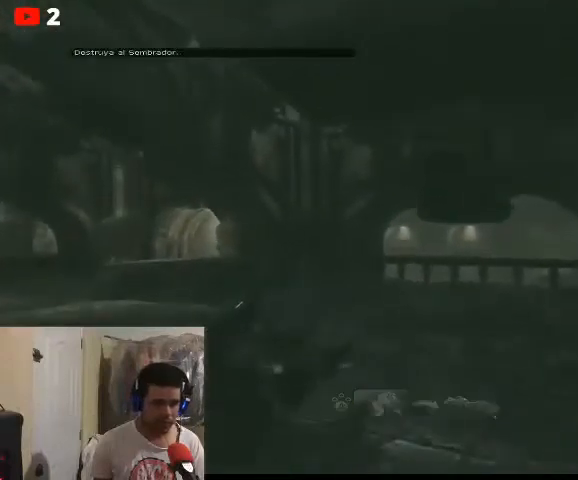
{"buttons": ["A"], "left_stick": "center", "right_stick": "center", "events": [[400, "A", "down"]]}
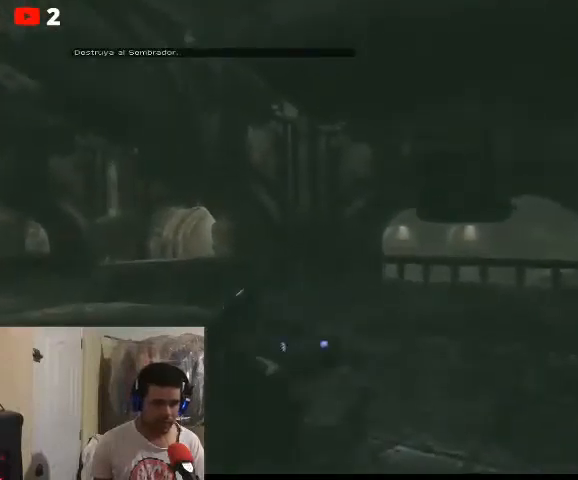
{"buttons": [], "left_stick": "up-left", "right_stick": "center", "events": [[33, "A", "up"], [433, "left_stick", "up-left"]]}
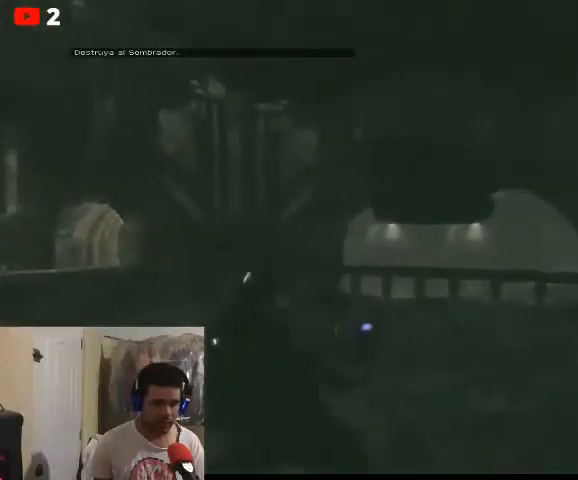
{"buttons": [], "left_stick": "up", "right_stick": "left", "events": [[67, "right_stick", "left"], [200, "left_stick", "up"], [267, "right_stick", "center"], [367, "right_stick", "left"]]}
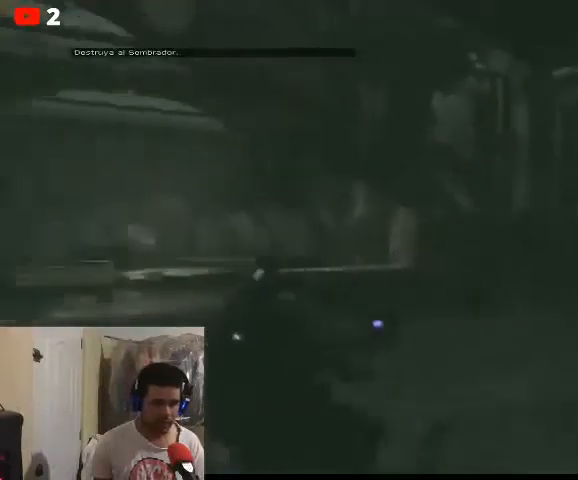
{"buttons": [], "left_stick": "up", "right_stick": "center", "events": [[200, "right_stick", "center"]]}
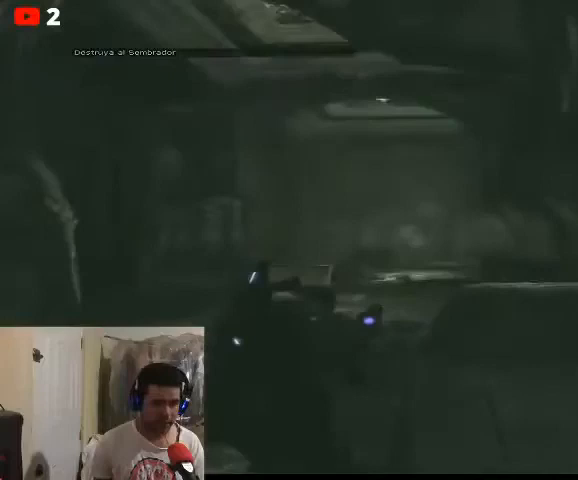
{"buttons": [], "left_stick": "up", "right_stick": "center", "events": []}
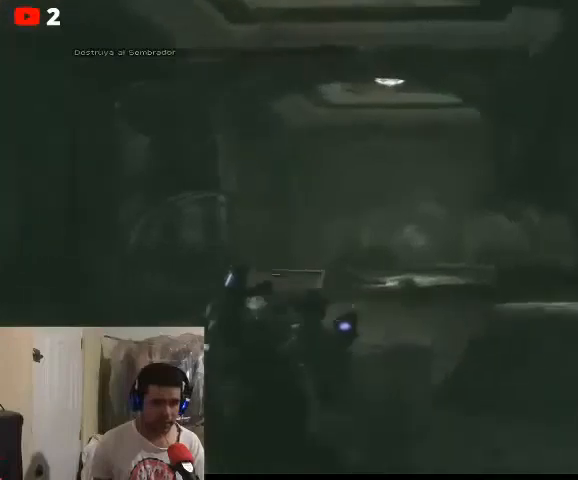
{"buttons": [], "left_stick": "up", "right_stick": "right", "events": [[233, "right_stick", "down-right"], [500, "right_stick", "right"]]}
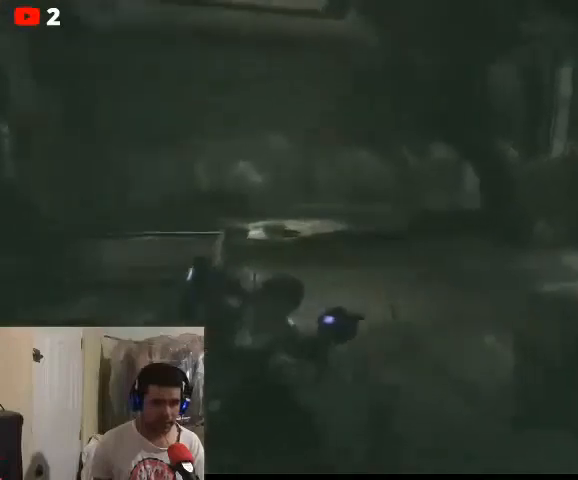
{"buttons": [], "left_stick": "up", "right_stick": "center", "events": [[200, "right_stick", "center"]]}
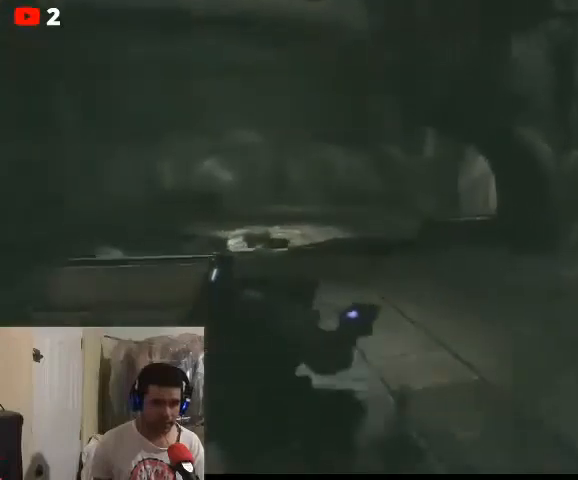
{"buttons": [], "left_stick": "up", "right_stick": "center", "events": []}
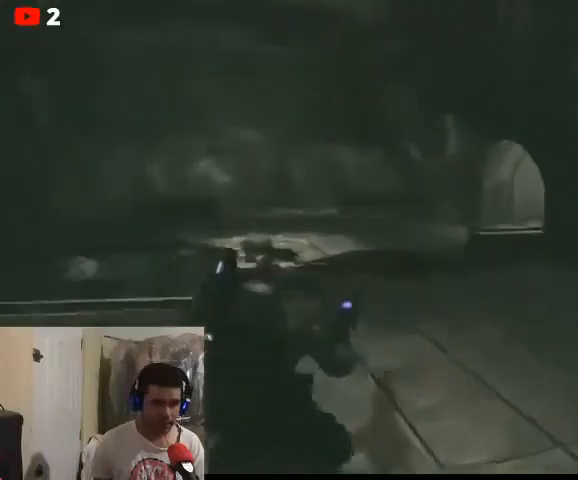
{"buttons": [], "left_stick": "up", "right_stick": "center", "events": []}